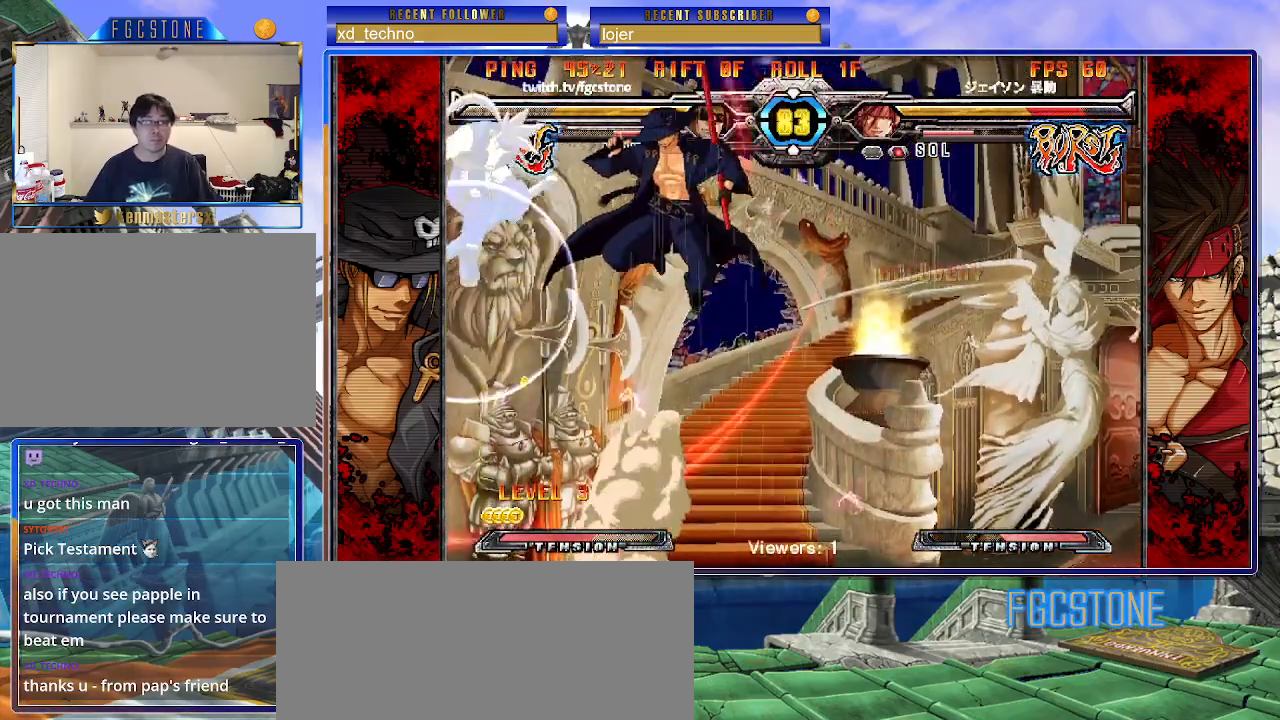
Gameplay with a controller (arcade stick); each line is a JSON object with the inputs held at the frame after it. "events" lists button and stick changes between this image and that frame as [ms after this image, input, new state], when the widget could be followed in between. Not read: L3 R3.
{"buttons": [], "left_stick": "left", "events": [[83, "S", "down"], [183, "S", "up"], [467, "left_stick", "left"]]}
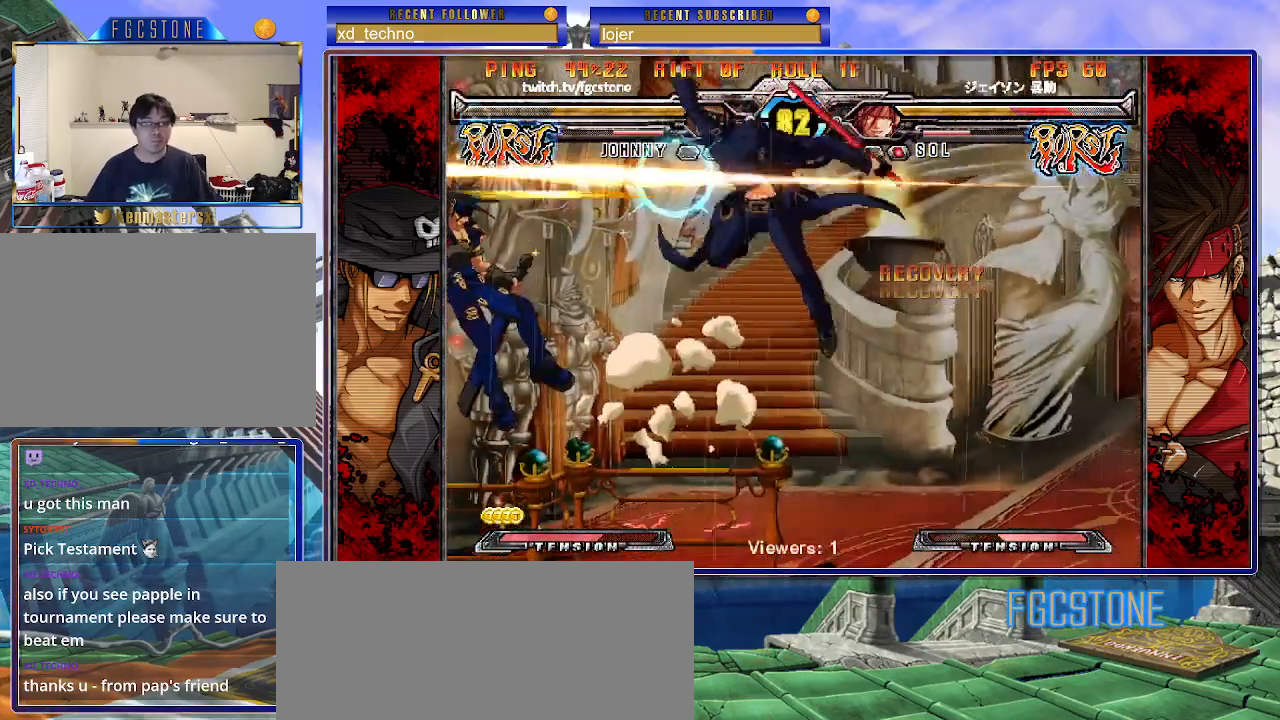
{"buttons": ["K"], "left_stick": "right", "events": [[67, "left_stick", "center"], [117, "left_stick", "left"], [183, "left_stick", "center"], [250, "left_stick", "left"], [350, "left_stick", "center"], [450, "K", "down"], [467, "left_stick", "right"]]}
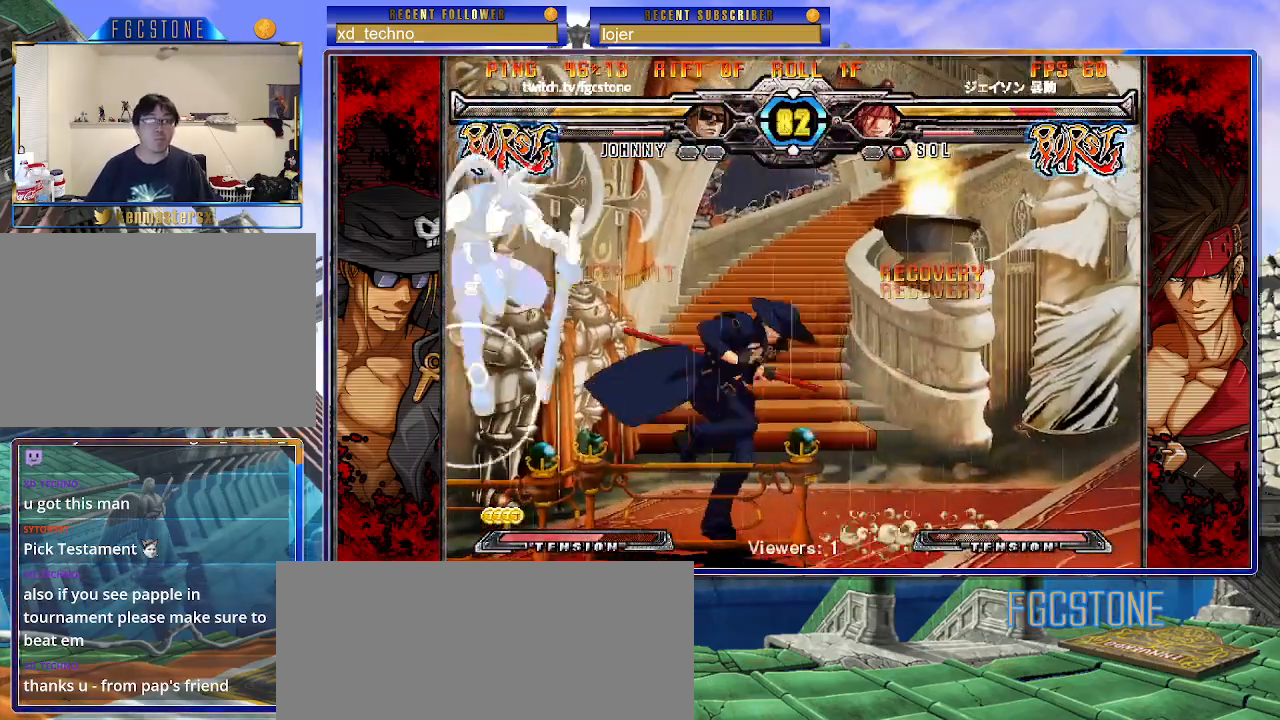
{"buttons": [], "left_stick": "right", "events": [[50, "K", "up"], [133, "HS", "down"], [200, "HS", "up"], [317, "HS", "down"], [467, "HS", "up"]]}
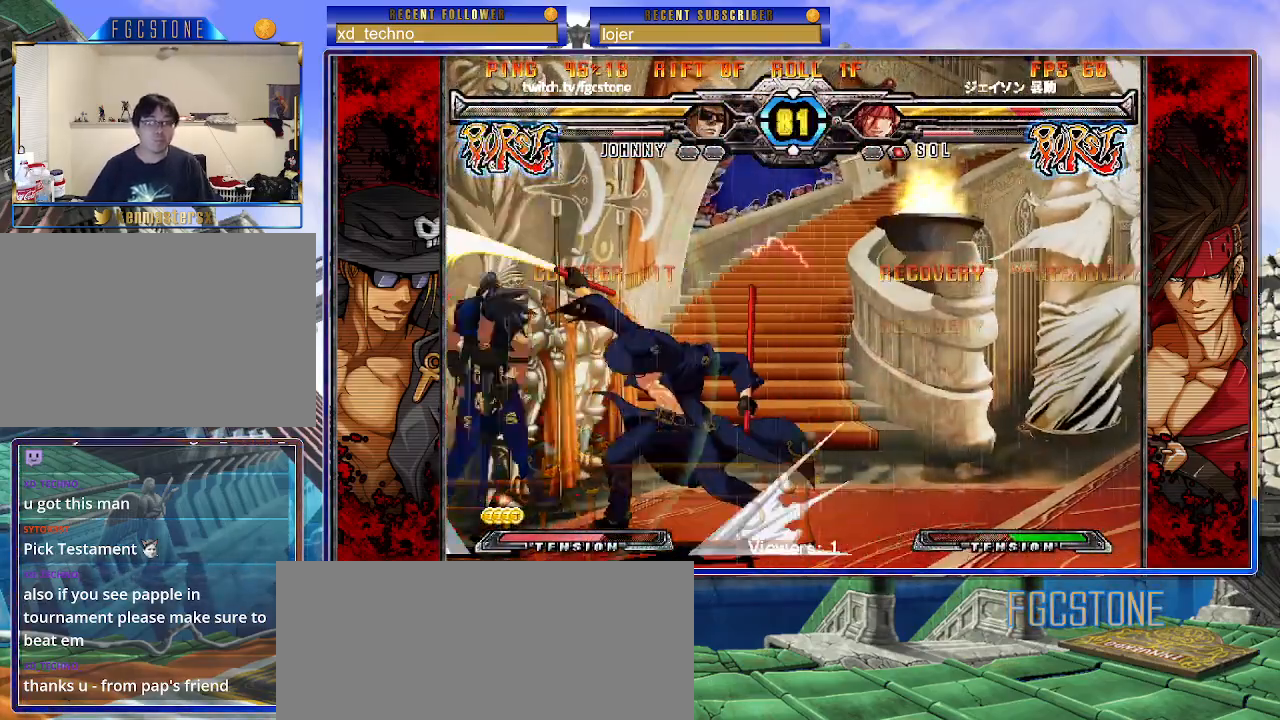
{"buttons": [], "left_stick": "left", "events": [[67, "left_stick", "down"], [150, "left_stick", "left"], [200, "K", "down"], [200, "left_stick", "center"], [317, "HS", "down"], [317, "left_stick", "left"], [367, "HS", "up"], [500, "K", "up"]]}
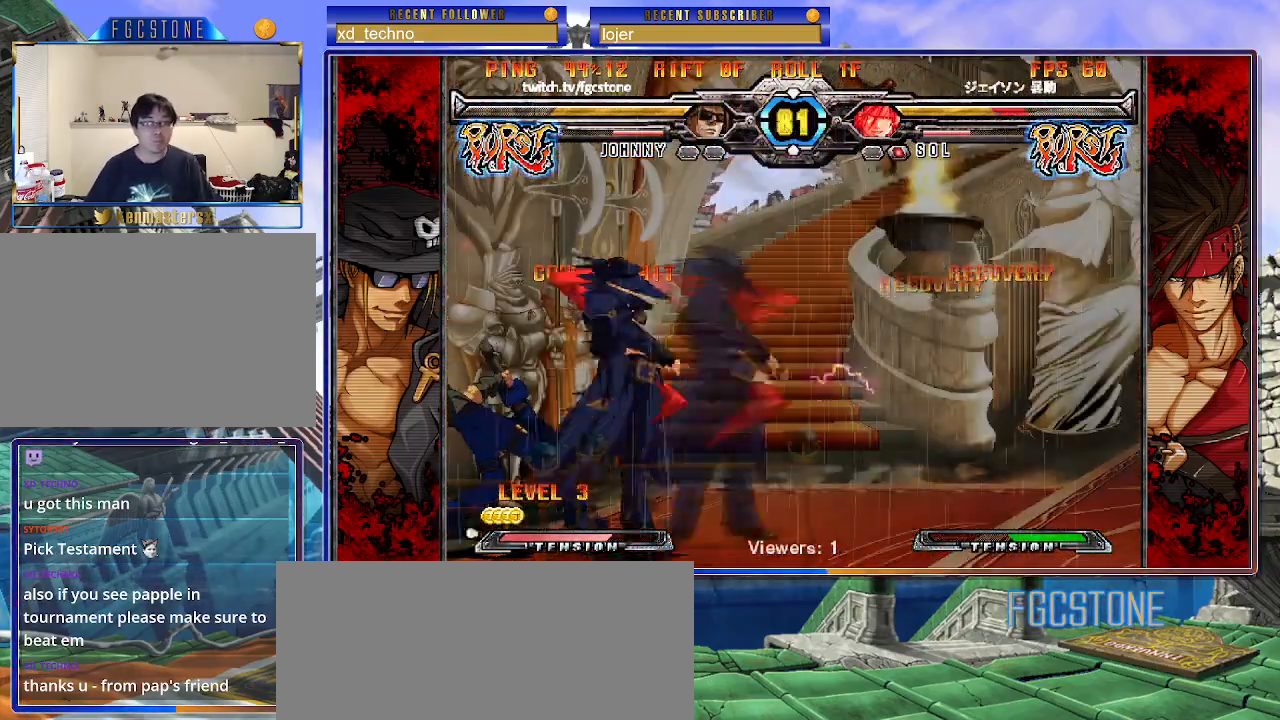
{"buttons": [], "left_stick": "center", "events": [[83, "K", "down"], [183, "K", "up"], [283, "left_stick", "down"], [383, "left_stick", "left"], [433, "left_stick", "center"]]}
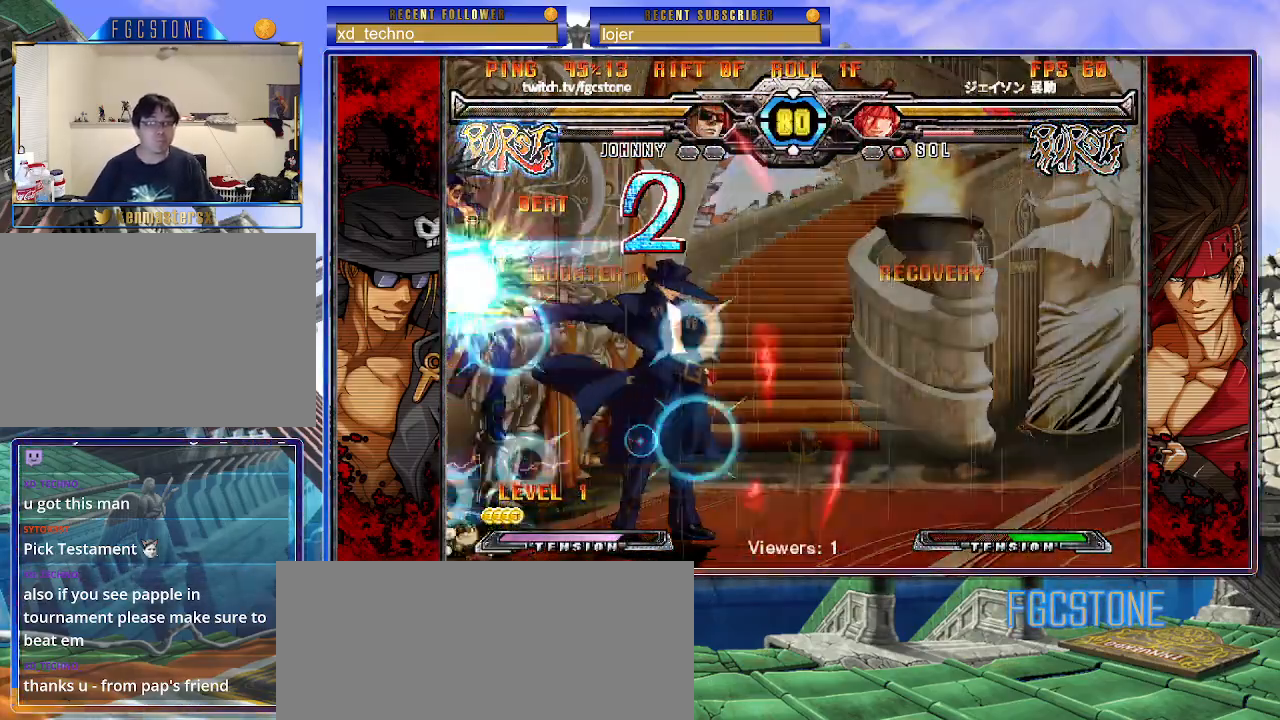
{"buttons": ["HS", "K", "S"], "left_stick": "center", "events": [[167, "left_stick", "right"], [467, "HS", "down"], [467, "K", "down"], [467, "S", "down"], [500, "left_stick", "center"]]}
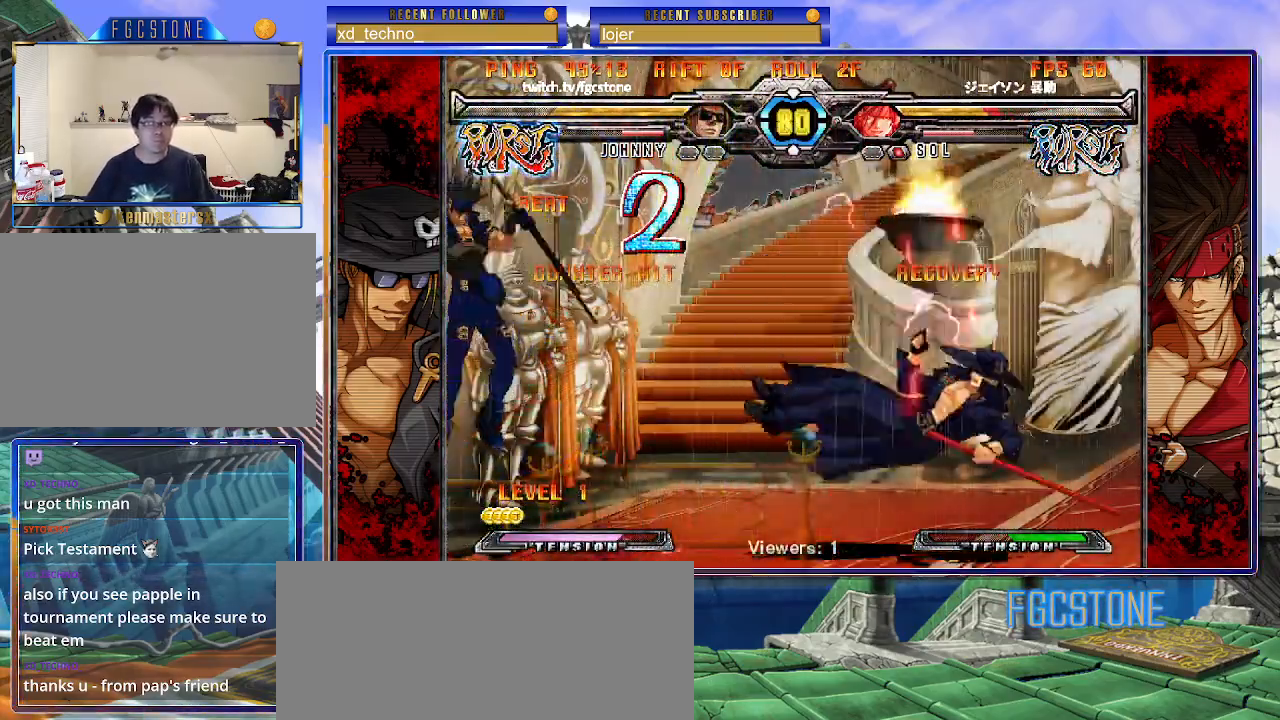
{"buttons": [], "left_stick": "center", "events": [[50, "HS", "up"], [50, "K", "up"], [50, "S", "up"], [50, "left_stick", "left"], [183, "K", "down"], [300, "K", "up"], [400, "left_stick", "center"]]}
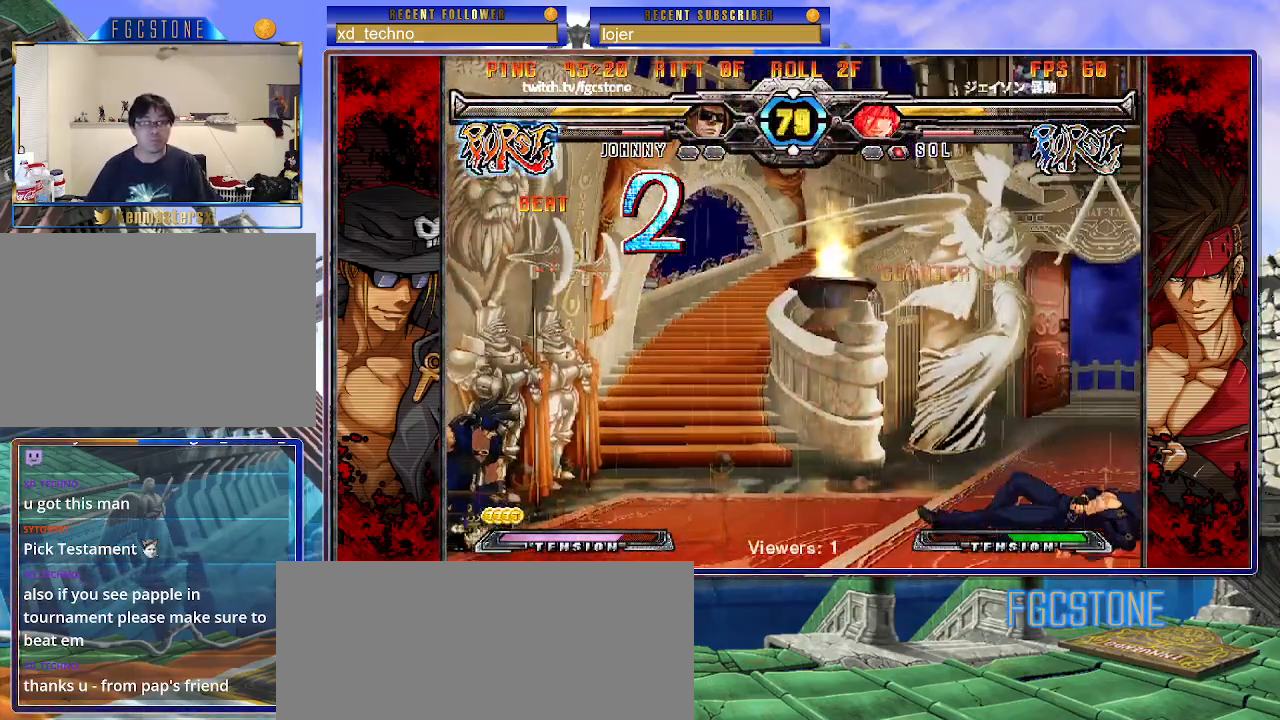
{"buttons": [], "left_stick": "center", "events": []}
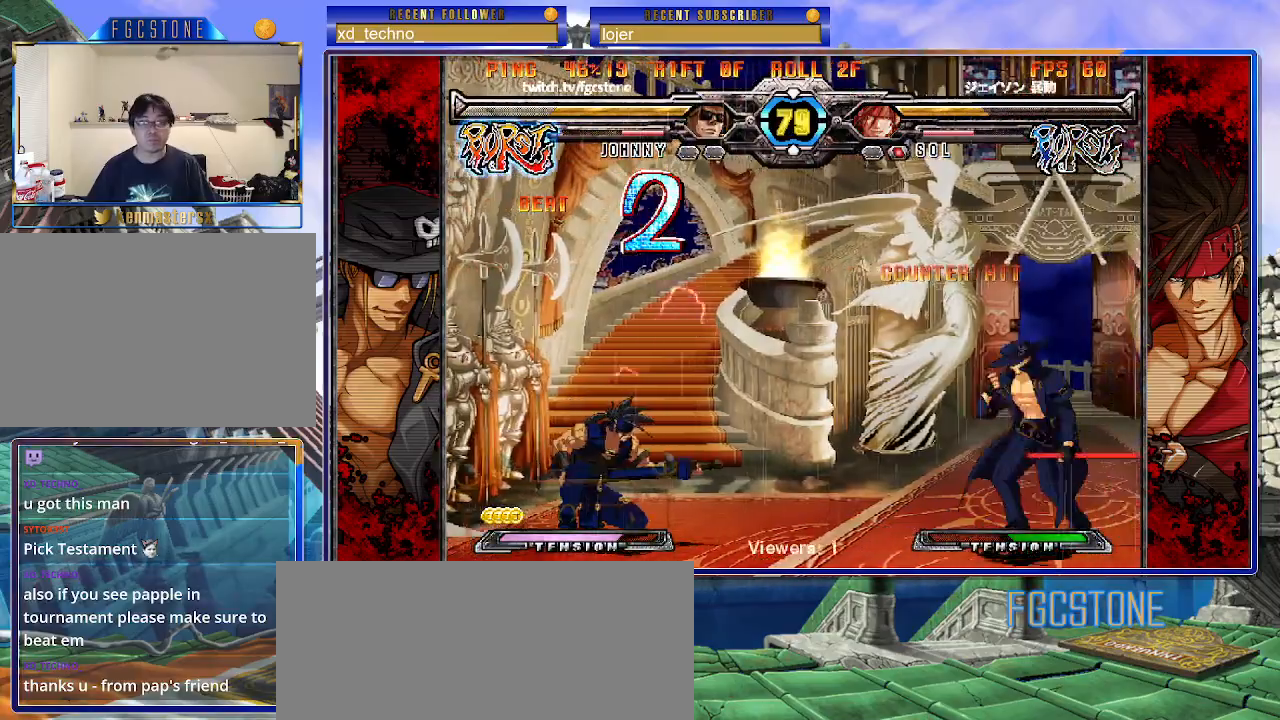
{"buttons": [], "left_stick": "center", "events": [[83, "left_stick", "up-left"], [317, "left_stick", "center"]]}
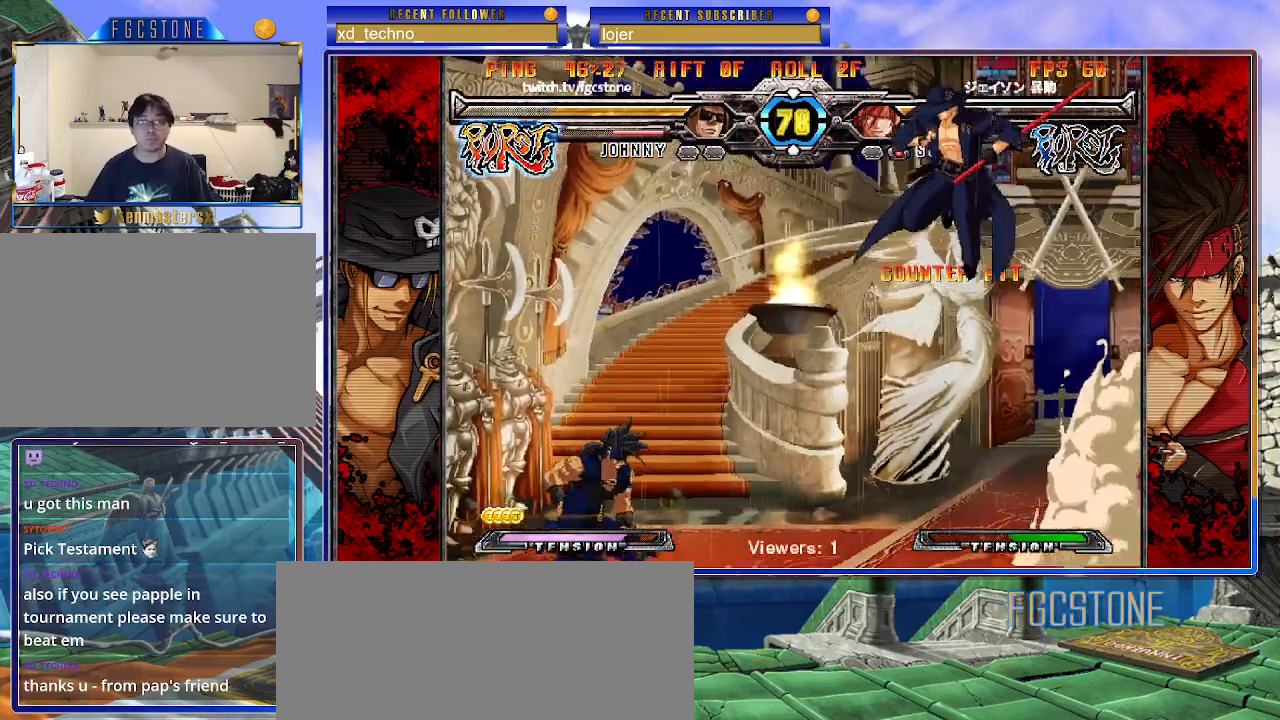
{"buttons": ["HS"], "left_stick": "right", "events": [[100, "left_stick", "down-left"], [183, "left_stick", "down-right"], [250, "S", "down"], [283, "left_stick", "center"], [317, "S", "up"], [367, "left_stick", "right"], [467, "HS", "down"], [467, "K", "down"], [467, "S", "down"], [500, "K", "up"], [500, "S", "up"]]}
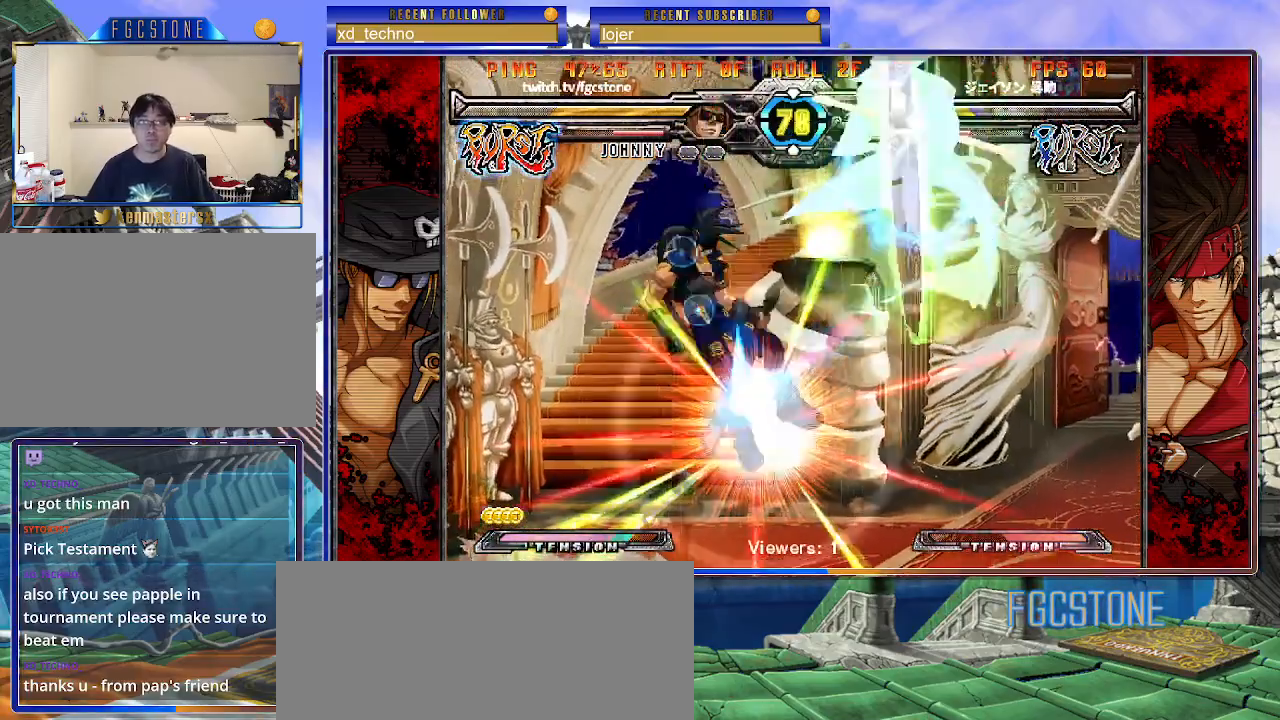
{"buttons": [], "left_stick": "center", "events": [[33, "HS", "up"], [133, "HS", "down"], [217, "HS", "up"], [350, "left_stick", "center"]]}
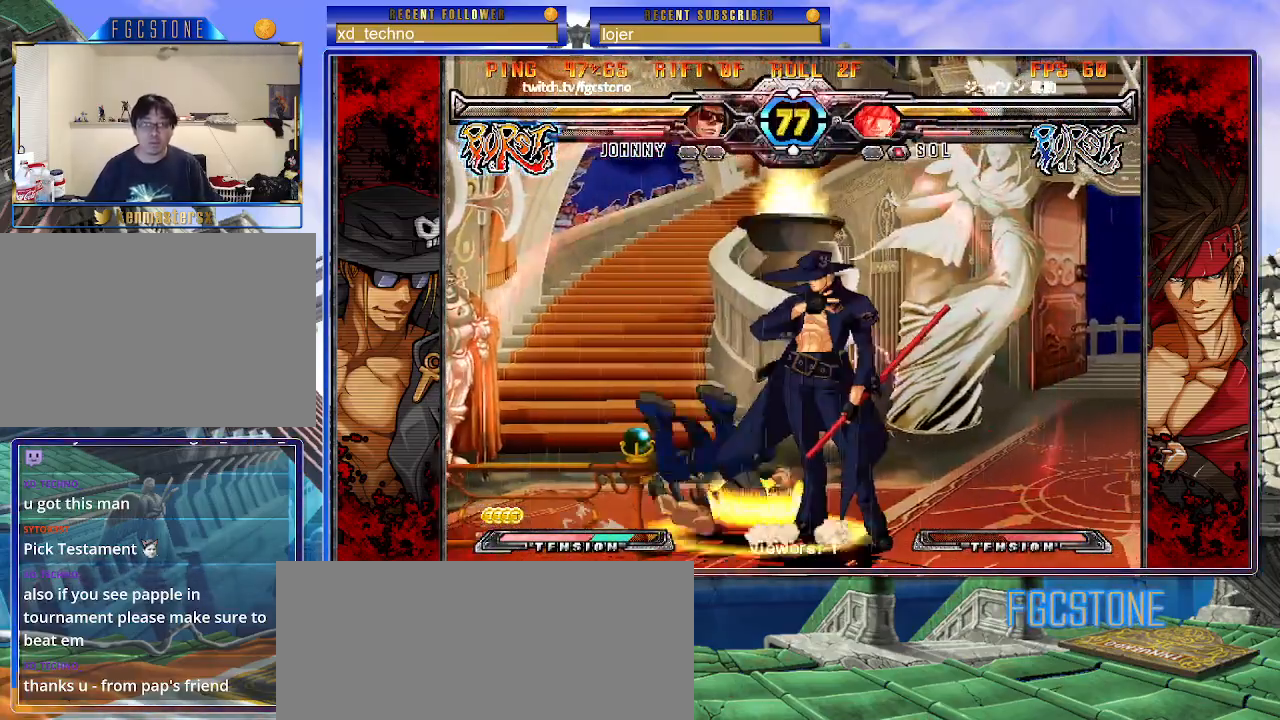
{"buttons": [], "left_stick": "down-right", "events": [[100, "left_stick", "right"], [383, "left_stick", "down"], [467, "left_stick", "down-right"]]}
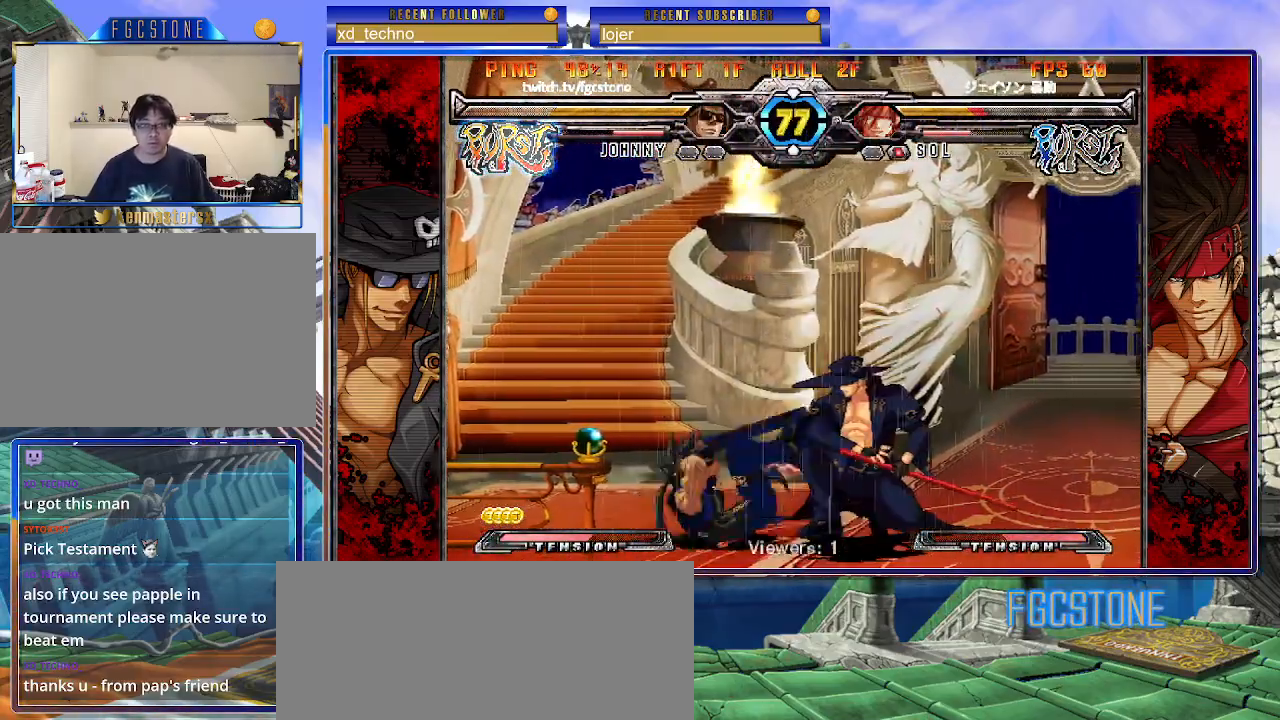
{"buttons": [], "left_stick": "right", "events": [[17, "left_stick", "right"], [83, "K", "down"], [100, "left_stick", "center"], [167, "K", "up"], [267, "left_stick", "right"]]}
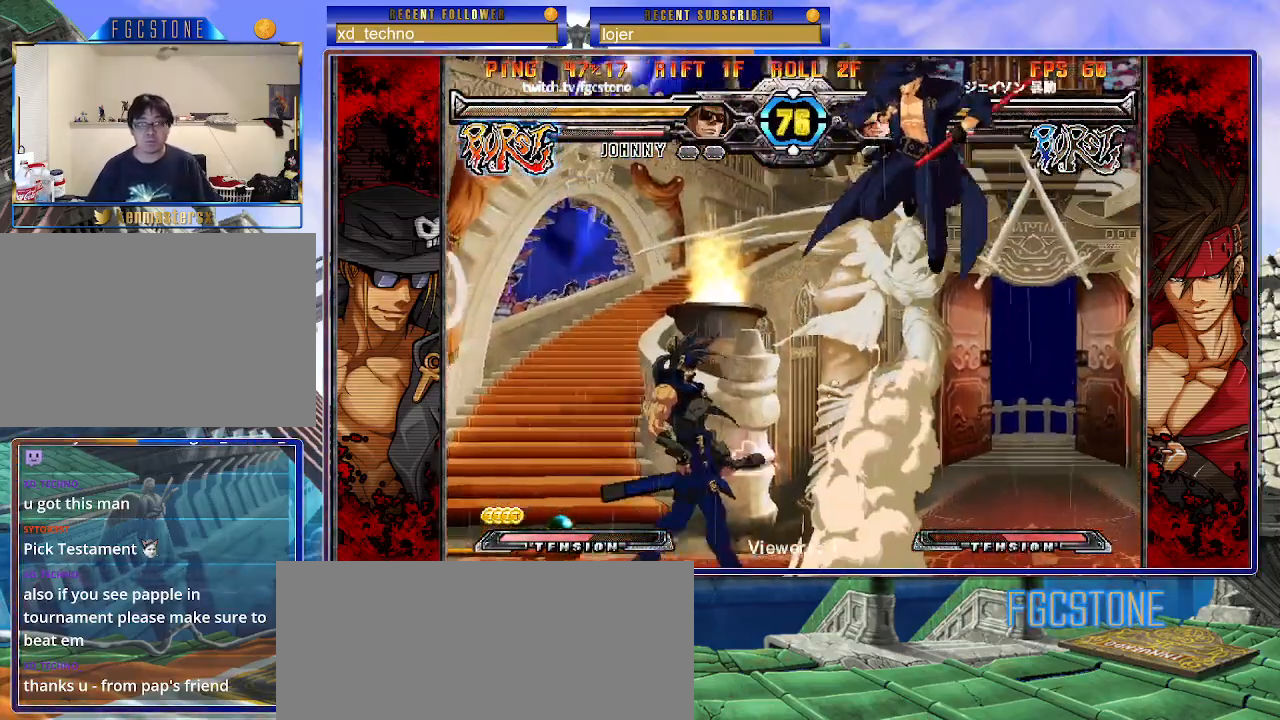
{"buttons": ["K"], "left_stick": "center", "events": [[150, "left_stick", "center"], [200, "left_stick", "left"], [267, "left_stick", "center"], [333, "left_stick", "left"], [433, "K", "down"], [450, "left_stick", "center"]]}
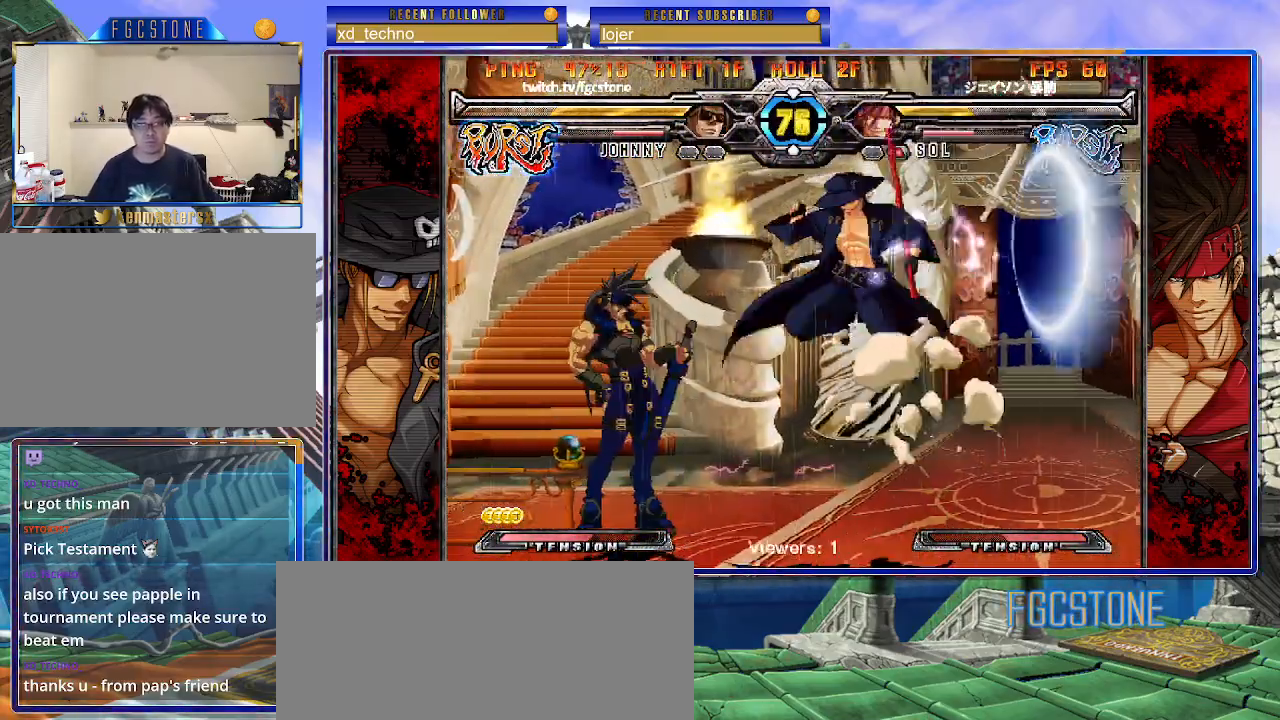
{"buttons": ["K"], "left_stick": "right", "events": [[33, "K", "up"], [133, "P", "down"], [233, "P", "up"], [317, "left_stick", "right"], [467, "K", "down"]]}
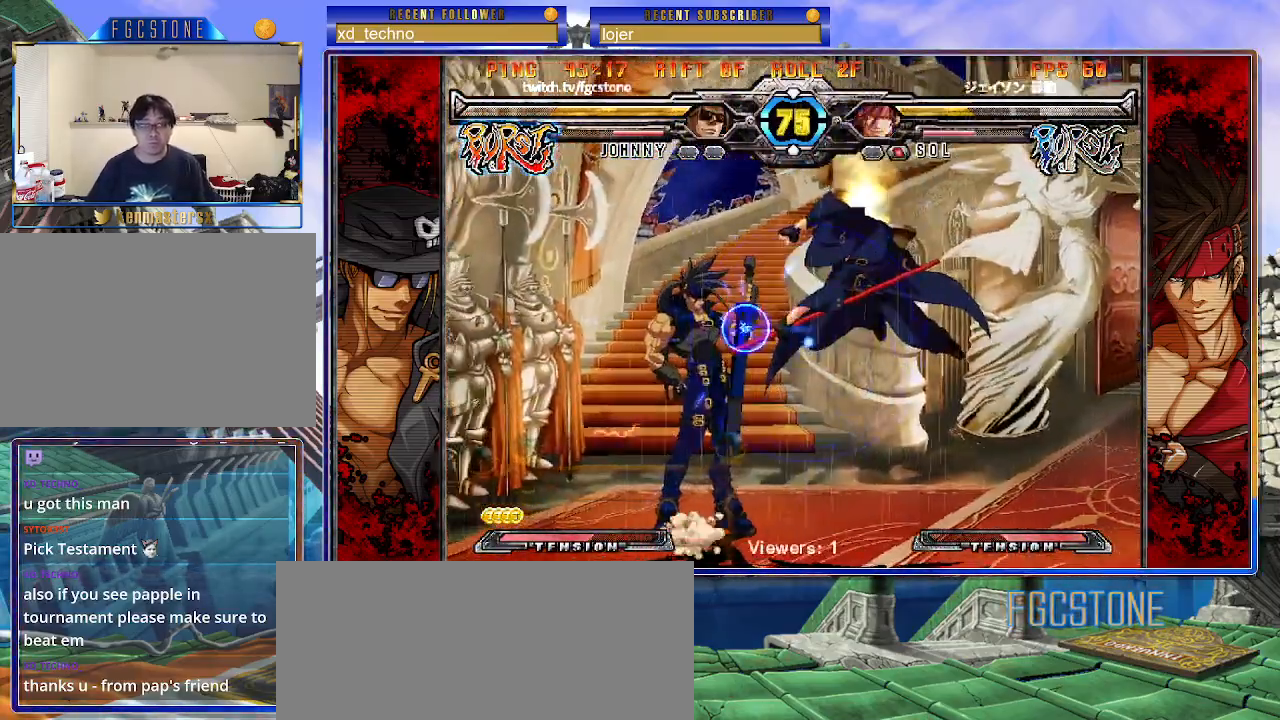
{"buttons": ["D"], "left_stick": "down-right", "events": [[83, "K", "up"], [300, "left_stick", "down-right"], [500, "D", "down"]]}
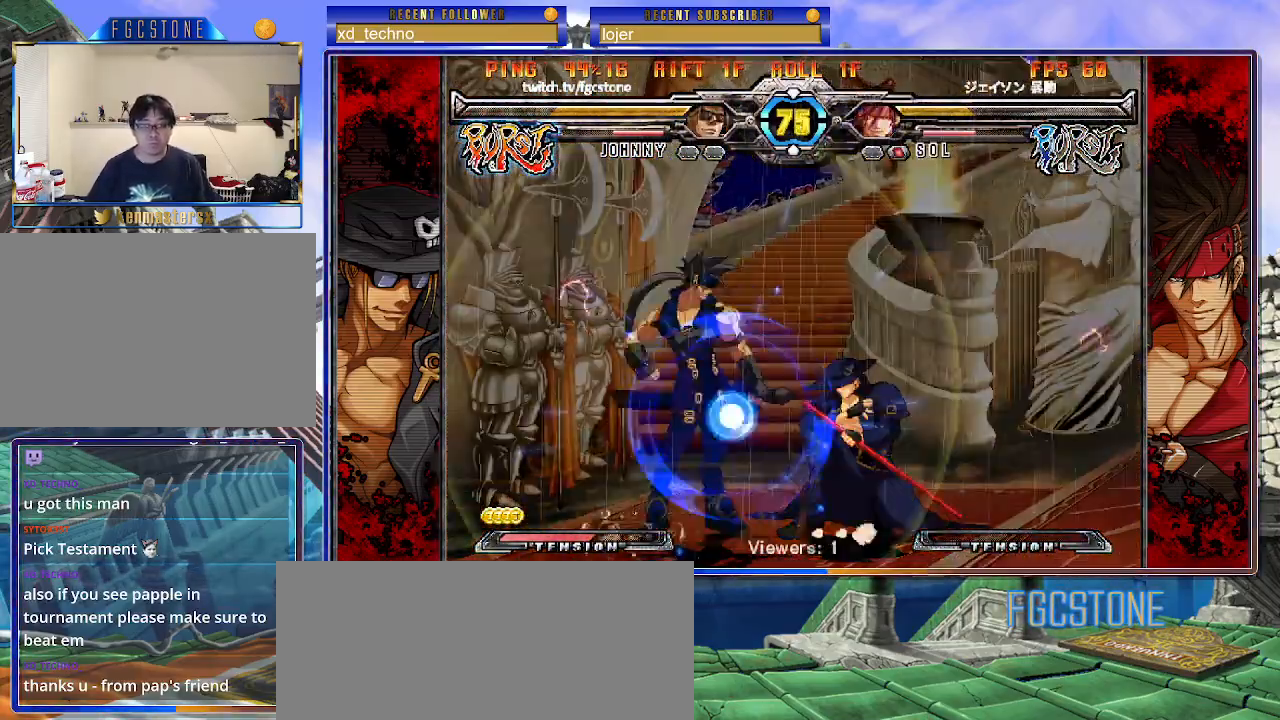
{"buttons": ["K"], "left_stick": "right", "events": [[100, "D", "up"], [150, "left_stick", "down-left"], [283, "left_stick", "center"], [450, "left_stick", "right"], [483, "K", "down"]]}
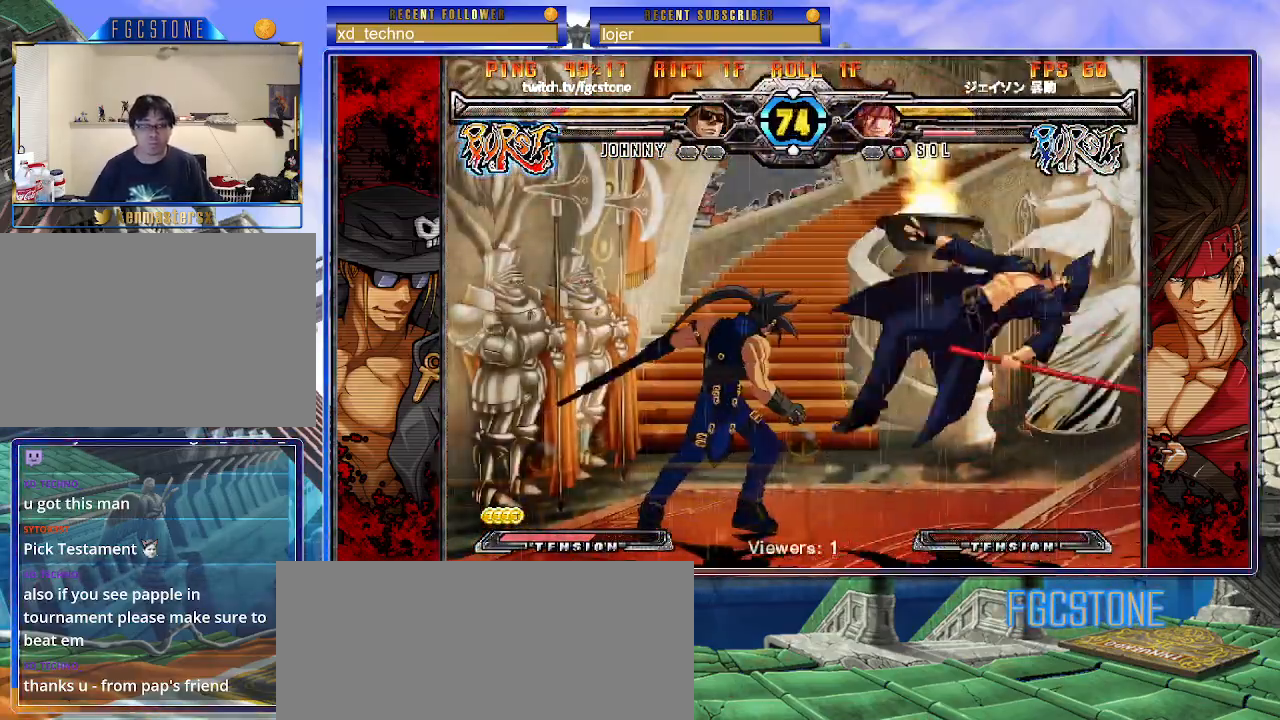
{"buttons": ["K"], "left_stick": "right", "events": [[33, "S", "down"], [83, "K", "up"], [117, "S", "up"], [133, "K", "down"], [200, "S", "down"], [250, "K", "up"], [300, "S", "up"], [317, "K", "down"], [367, "S", "down"], [383, "K", "up"], [467, "K", "down"], [467, "S", "up"]]}
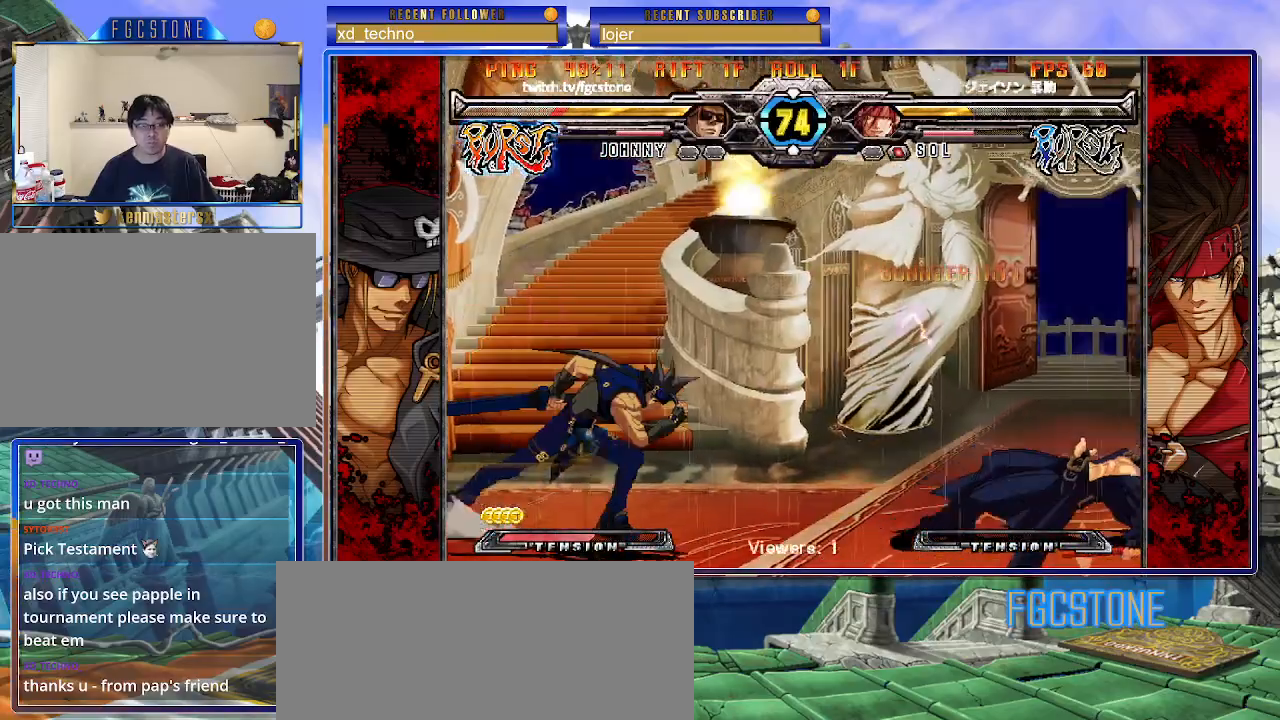
{"buttons": [], "left_stick": "right", "events": [[17, "S", "down"], [67, "K", "up"], [133, "S", "up"], [300, "left_stick", "center"], [467, "left_stick", "right"]]}
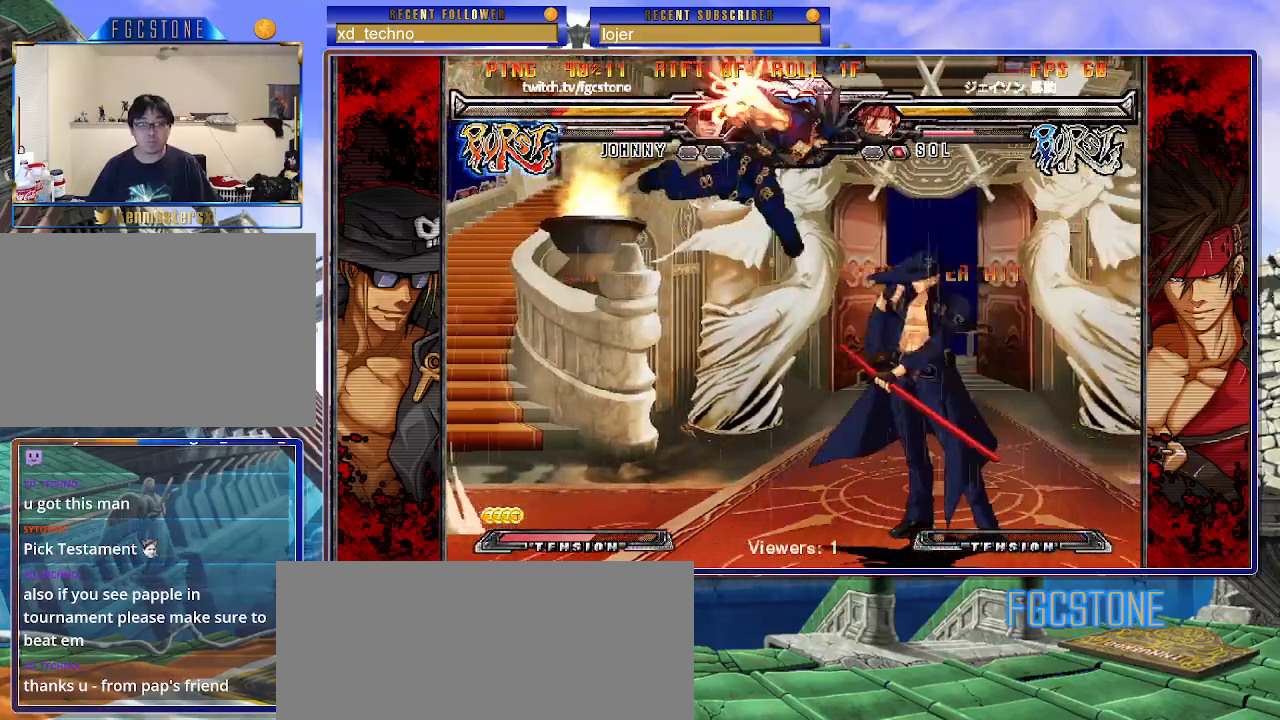
{"buttons": [], "left_stick": "right", "events": []}
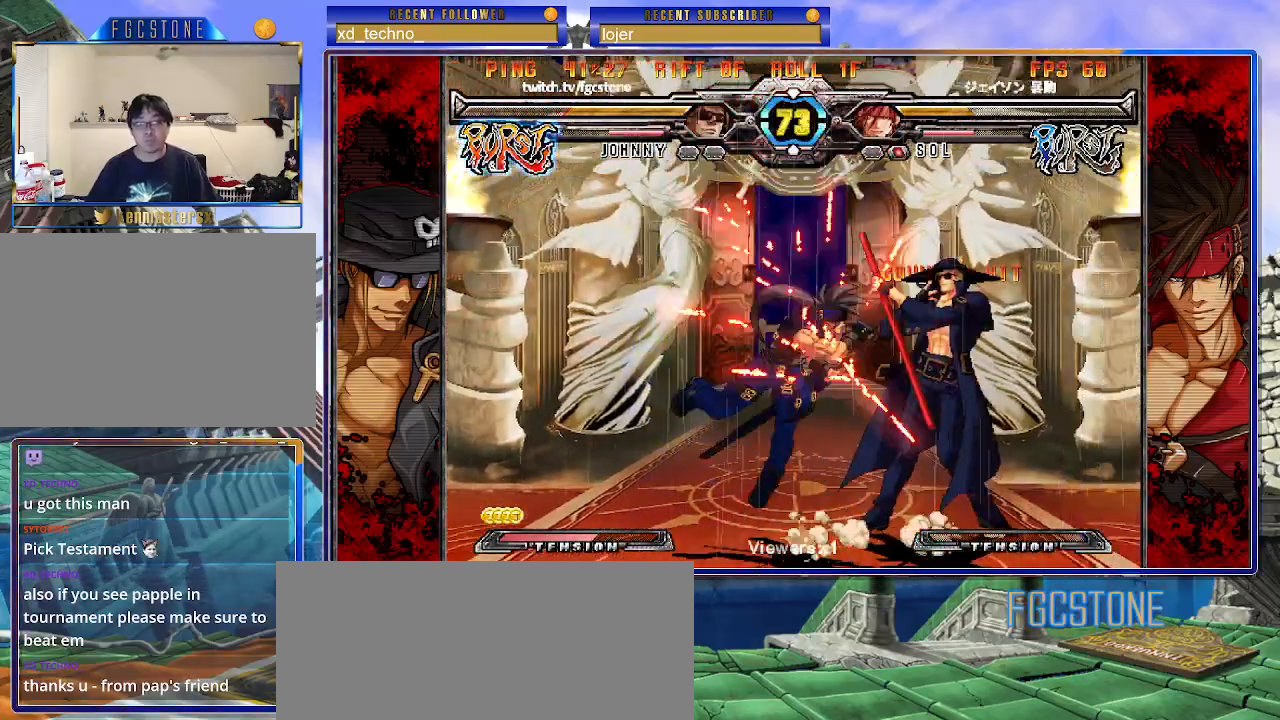
{"buttons": [], "left_stick": "right", "events": [[83, "K", "down"], [183, "K", "up"], [233, "HS", "down"], [317, "HS", "up"], [367, "HS", "down"], [467, "HS", "up"]]}
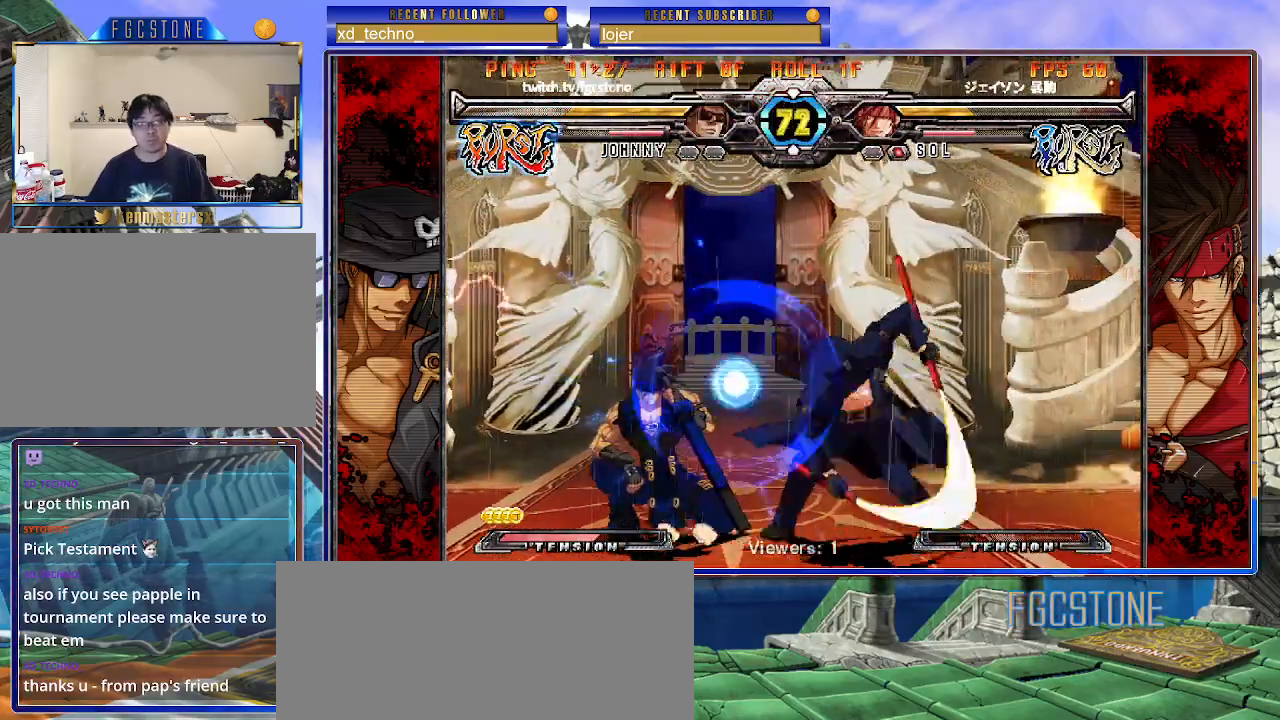
{"buttons": ["K"], "left_stick": "down-right", "events": [[100, "left_stick", "down"], [200, "left_stick", "left"], [233, "K", "down"], [250, "left_stick", "up-left"], [467, "left_stick", "down-right"]]}
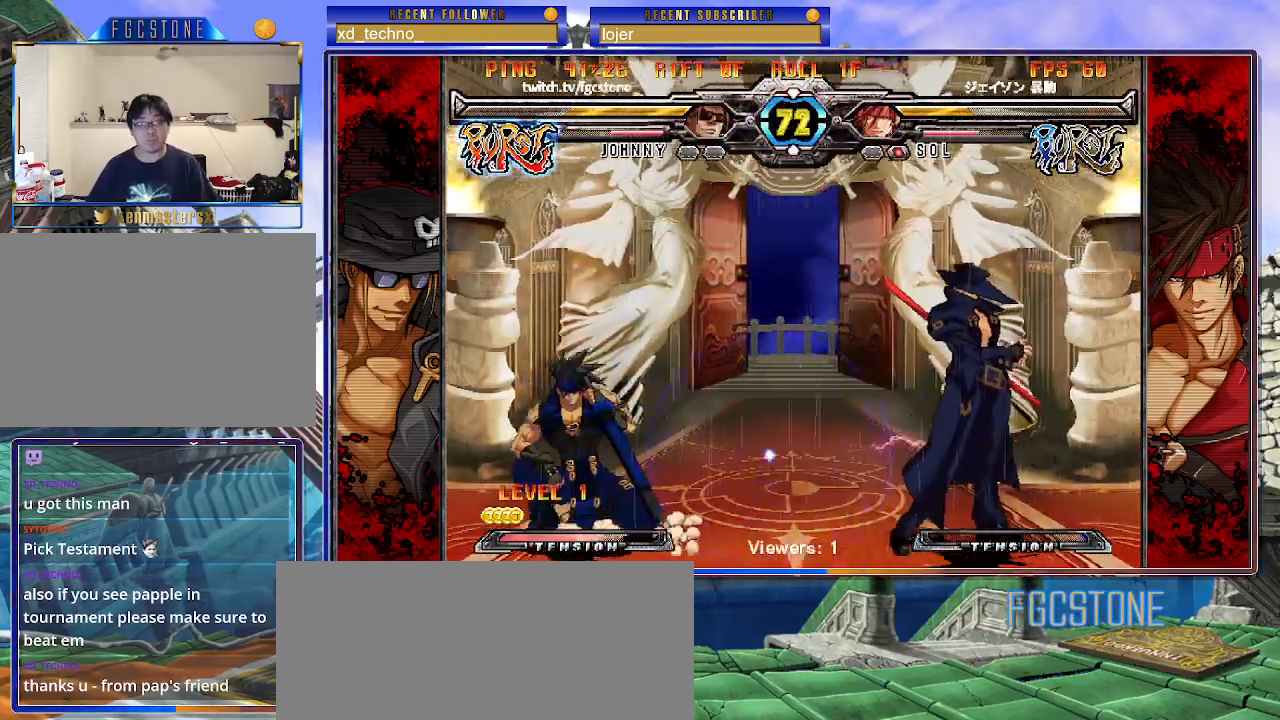
{"buttons": [], "left_stick": "left", "events": [[50, "HS", "down"], [117, "HS", "up"], [450, "K", "up"], [500, "left_stick", "left"]]}
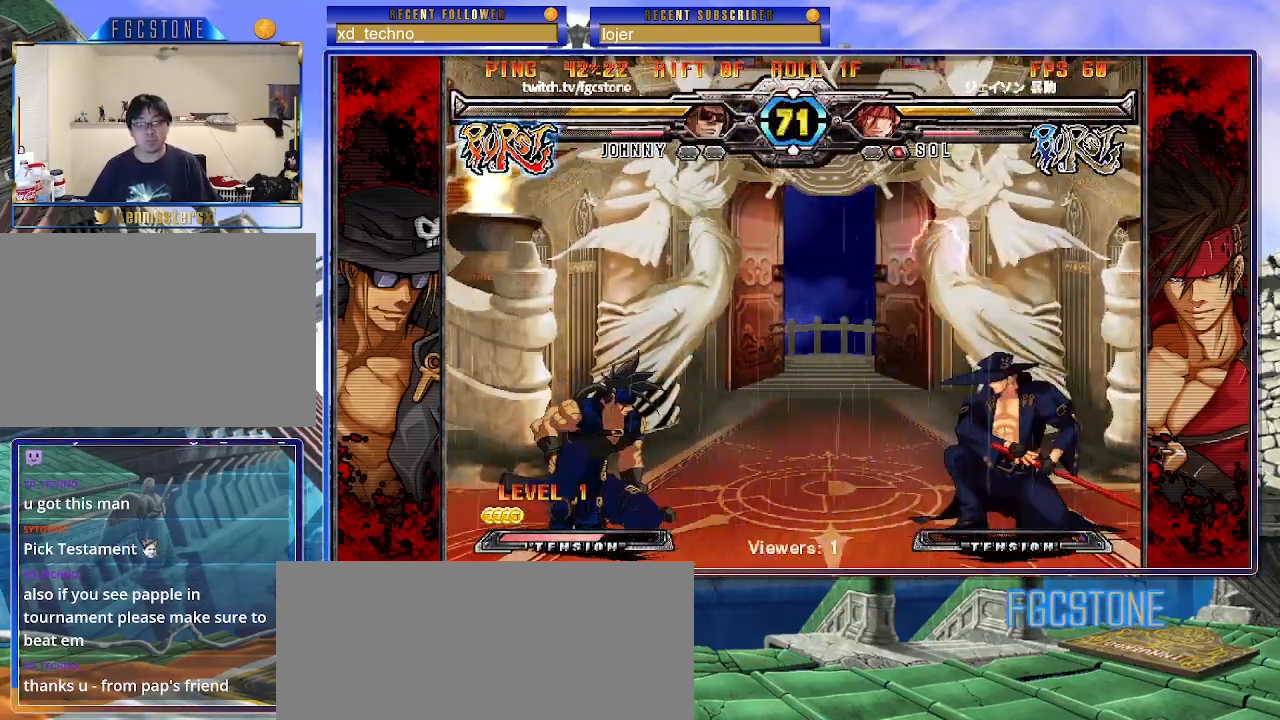
{"buttons": [], "left_stick": "center", "events": [[117, "HS", "down"], [217, "HS", "up"], [317, "left_stick", "center"], [383, "left_stick", "down"], [450, "left_stick", "center"]]}
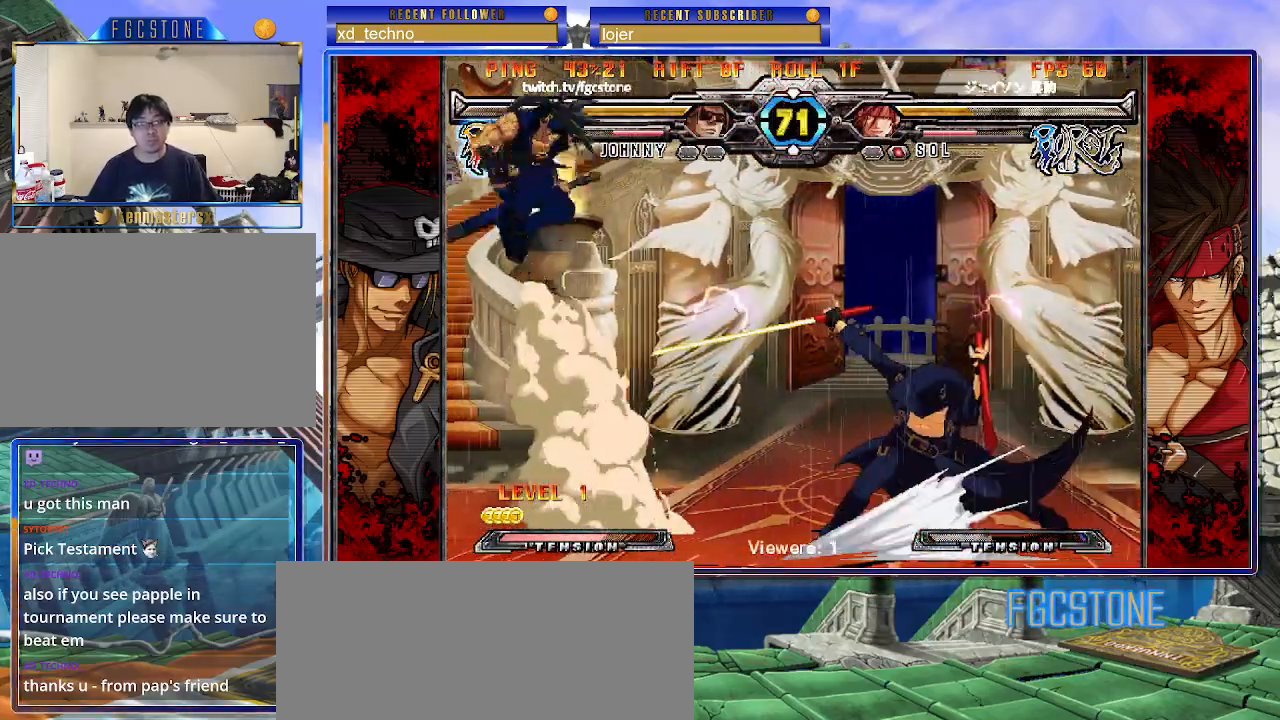
{"buttons": [], "left_stick": "center", "events": [[383, "left_stick", "right"], [450, "left_stick", "center"]]}
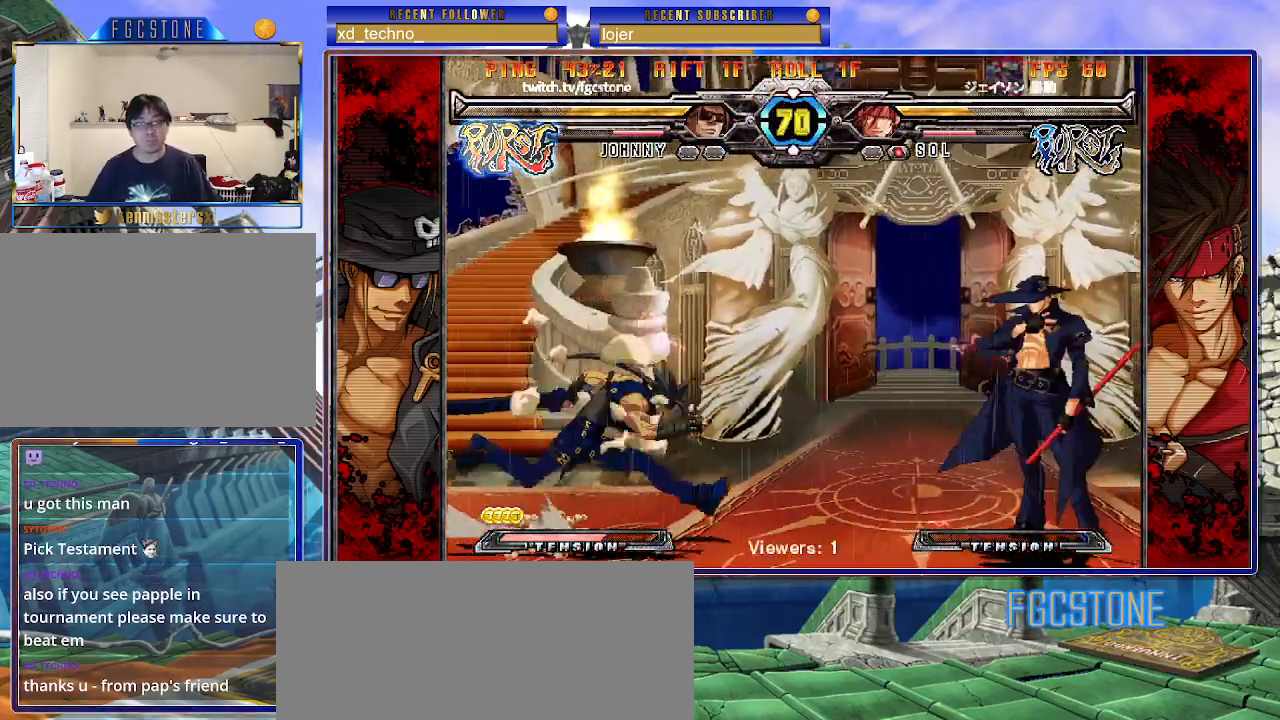
{"buttons": [], "left_stick": "center", "events": [[17, "left_stick", "right"], [150, "left_stick", "center"], [200, "left_stick", "up-left"], [367, "K", "down"], [417, "K", "up"], [467, "left_stick", "center"]]}
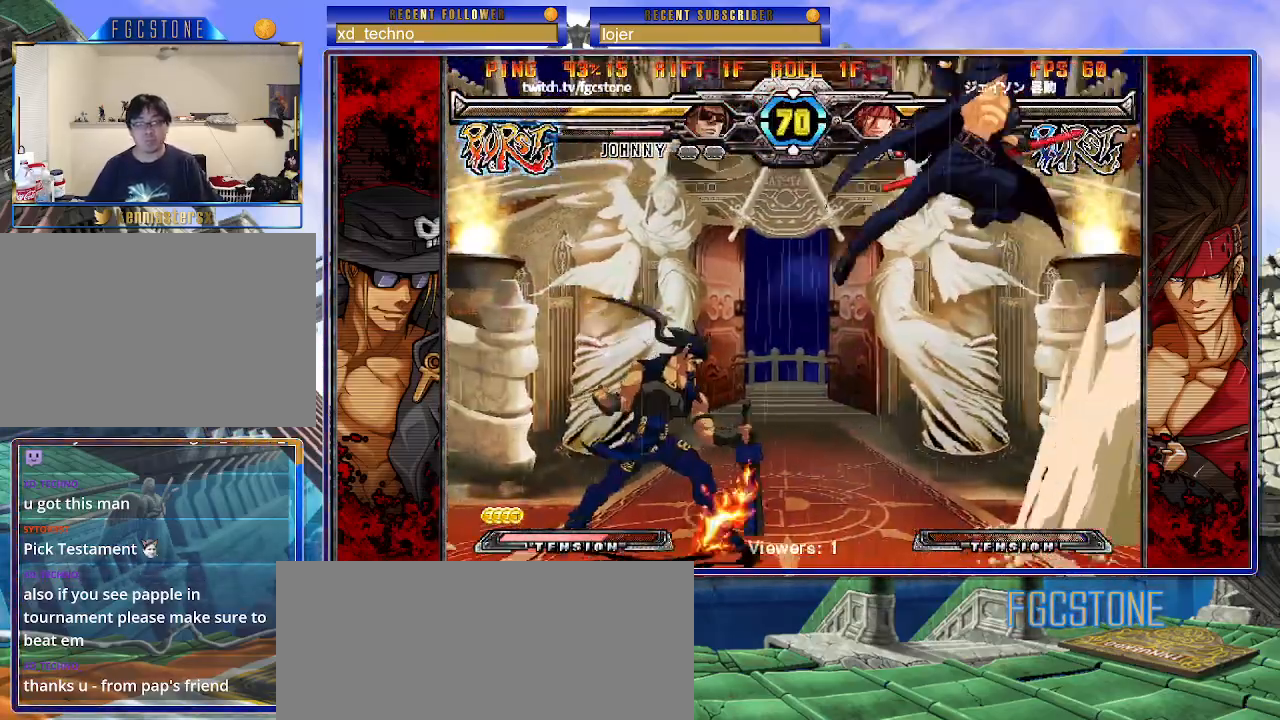
{"buttons": [], "left_stick": "up-left", "events": [[367, "left_stick", "up-left"]]}
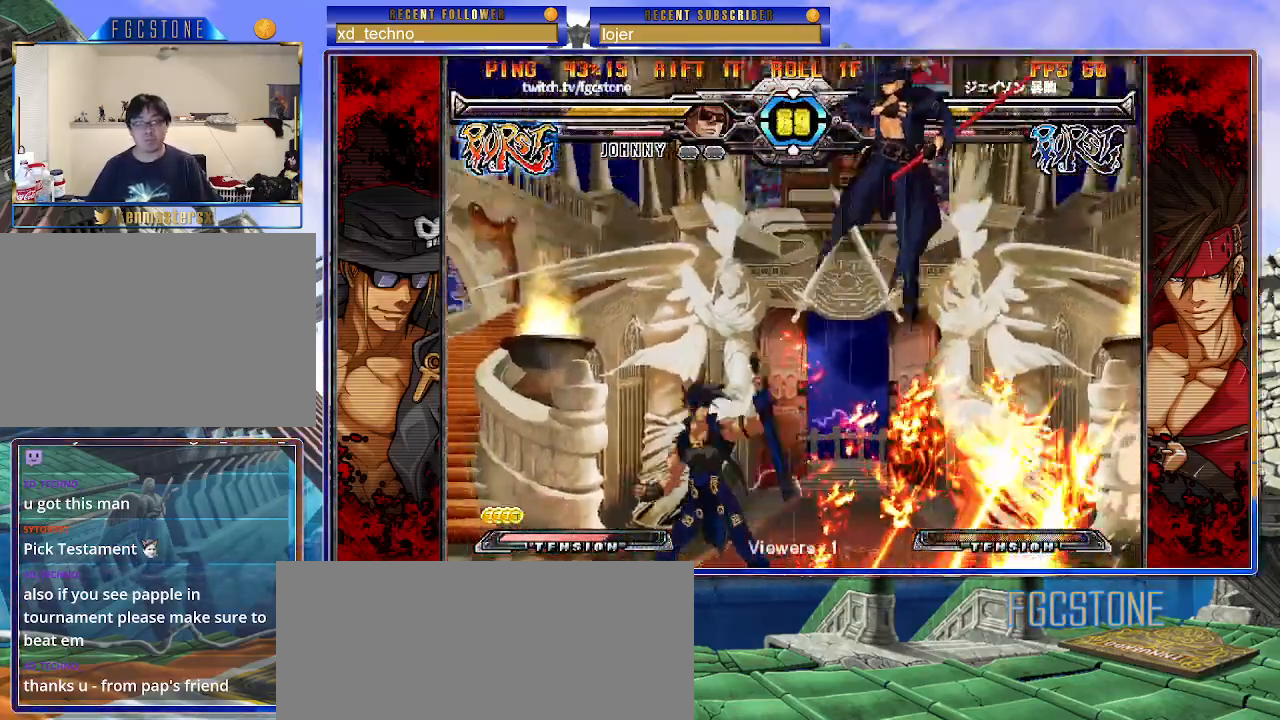
{"buttons": [], "left_stick": "right", "events": [[233, "left_stick", "down-left"], [317, "left_stick", "down-right"], [400, "S", "down"], [417, "left_stick", "center"], [467, "S", "up"], [483, "left_stick", "right"]]}
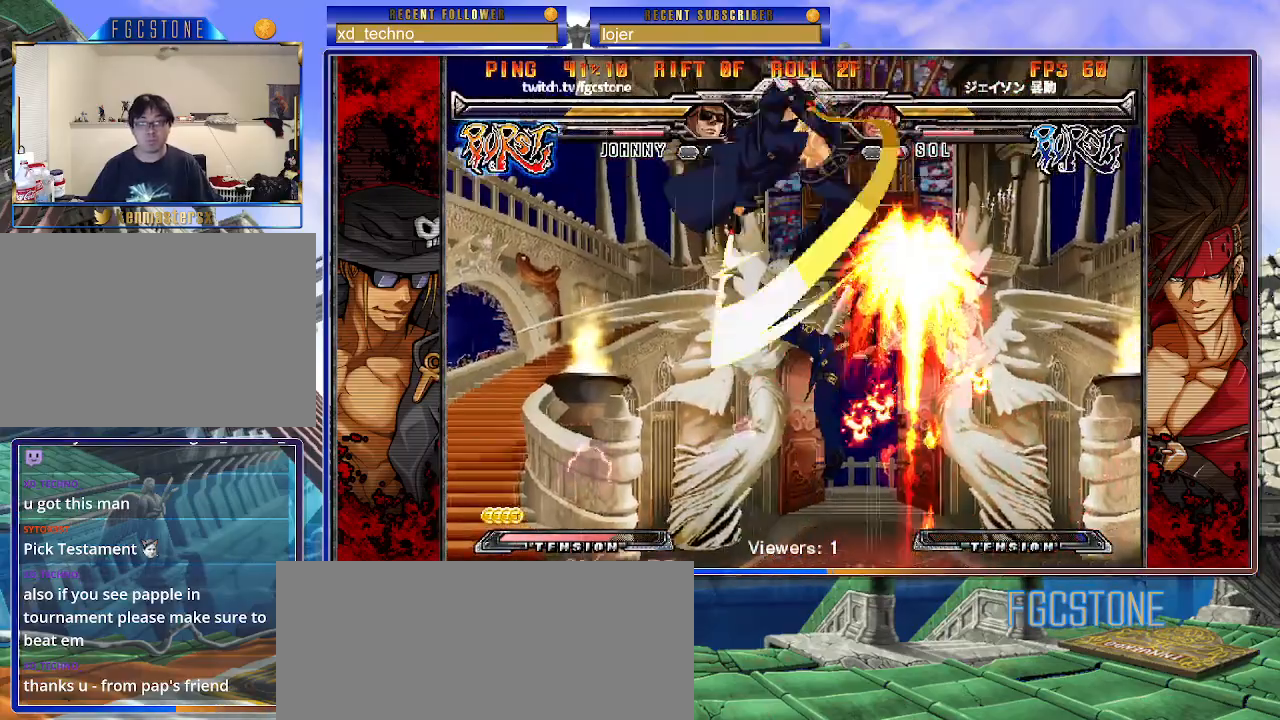
{"buttons": [], "left_stick": "center", "events": [[117, "HS", "down"], [117, "K", "down"], [117, "S", "down"], [150, "K", "up"], [150, "S", "up"], [167, "HS", "up"], [217, "left_stick", "center"]]}
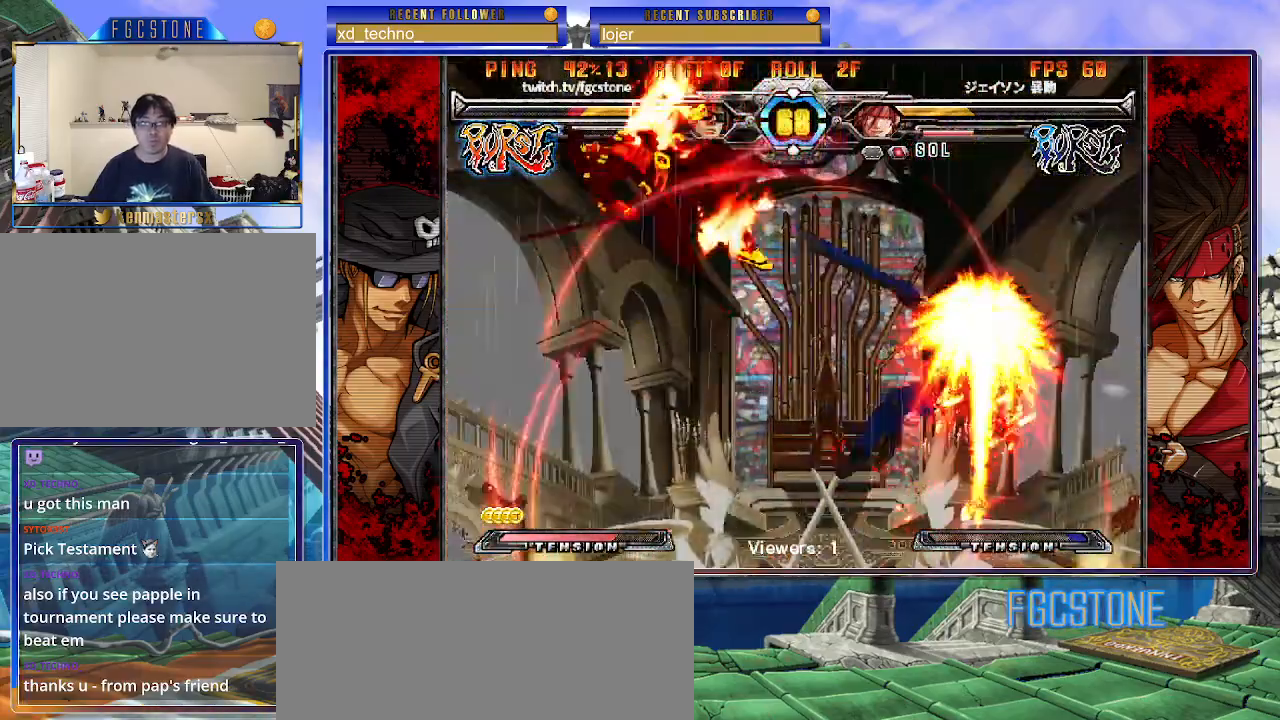
{"buttons": ["S"], "left_stick": "center", "events": [[217, "K", "down"], [283, "S", "down"], [333, "K", "up"], [383, "K", "down"], [383, "S", "up"], [467, "S", "down"], [483, "K", "up"]]}